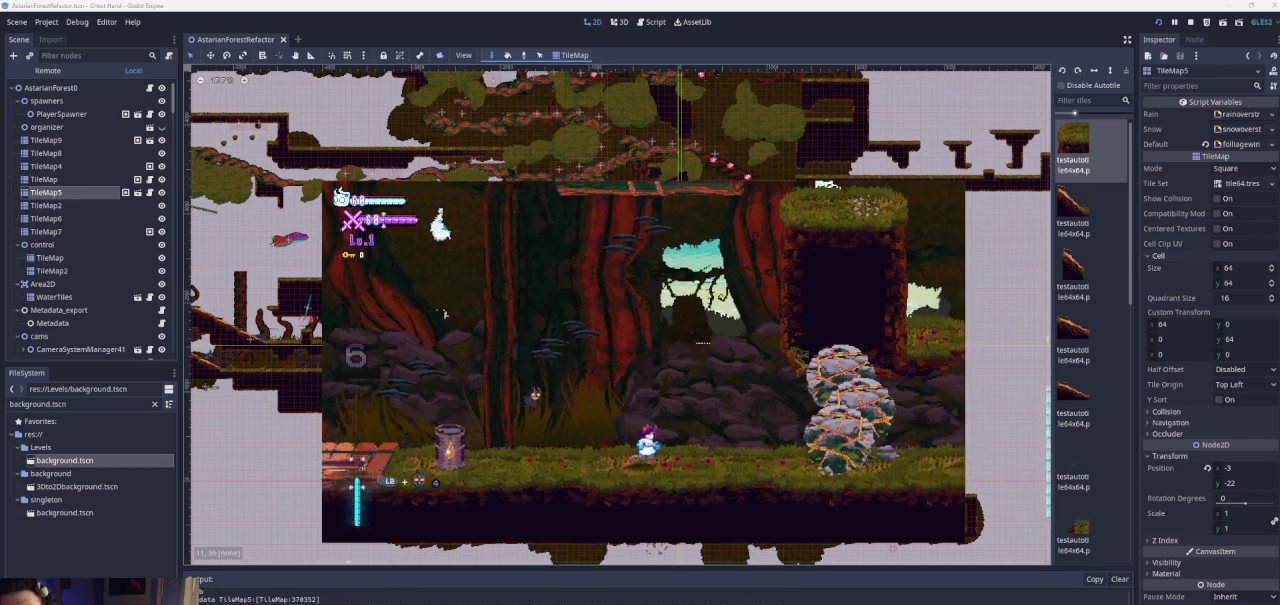
Gameplay with a controller (PlayStation layout); each line is a JSON object with the inputs held at the frame after it. "events" lists button and stick changes between this image and that frame as [ms after this image, input, new state], when the widget could be followed in between. Not read: L3 R3.
{"buttons": ["CROSS"], "left_stick": "right", "right_stick": "center", "events": [[67, "CROSS", "down"], [400, "CROSS", "up"], [467, "CROSS", "down"]]}
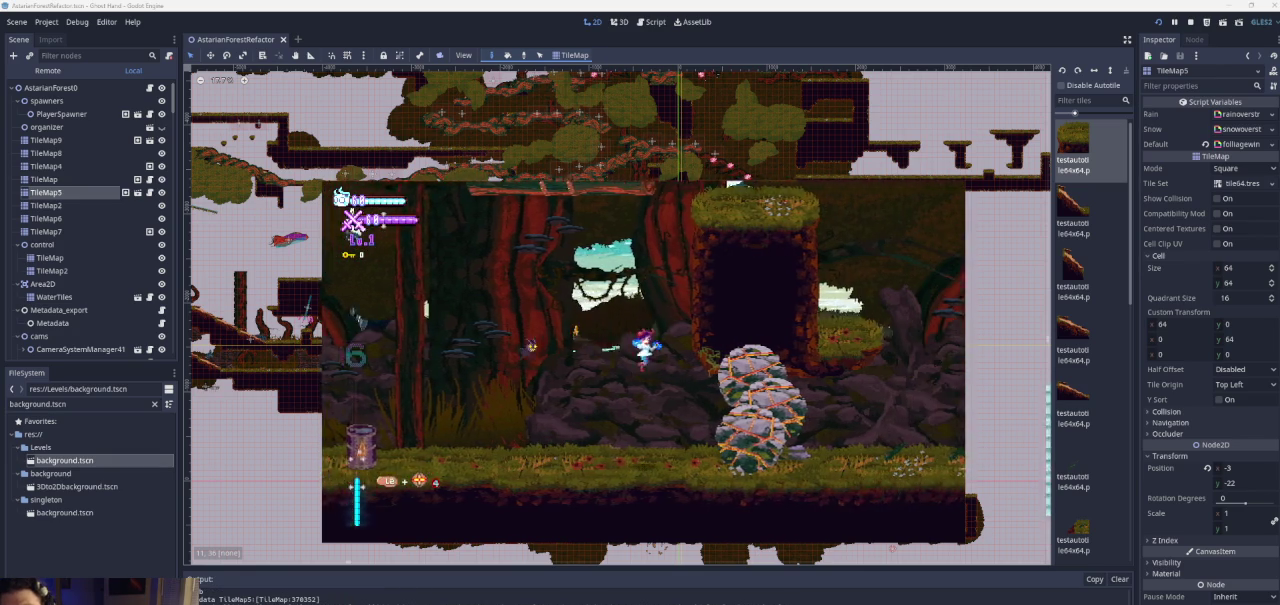
{"buttons": ["CROSS"], "left_stick": "right", "right_stick": "center", "events": [[333, "CROSS", "up"], [333, "left_stick", "center"], [433, "CROSS", "down"], [500, "left_stick", "right"]]}
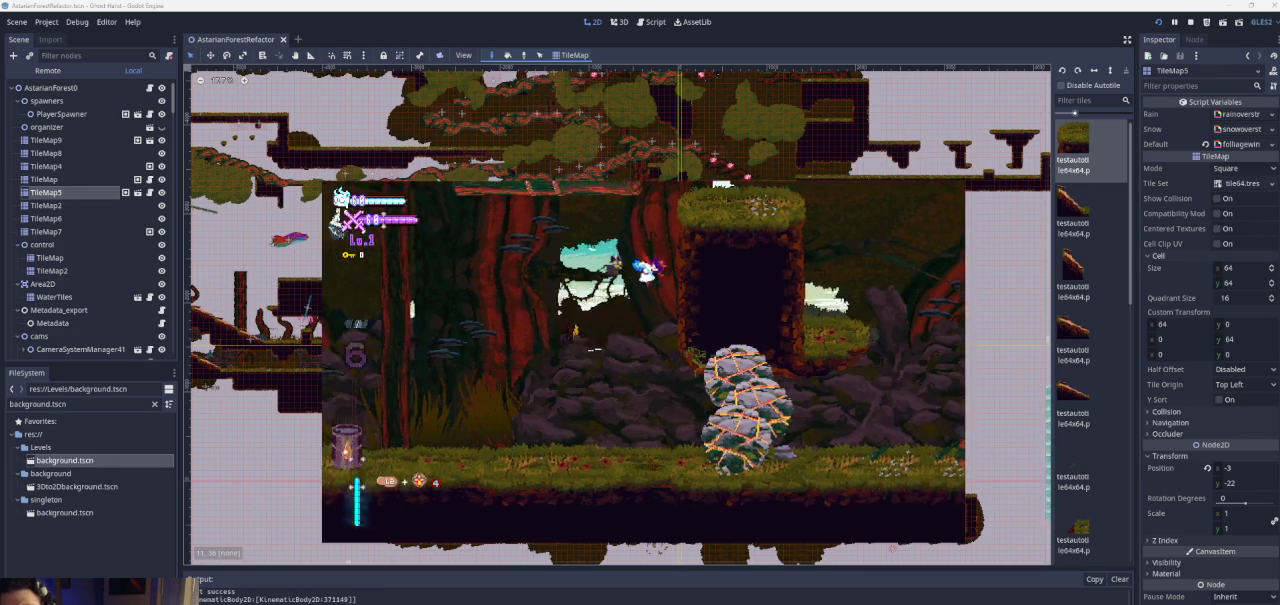
{"buttons": ["CROSS"], "left_stick": "right", "right_stick": "center"}
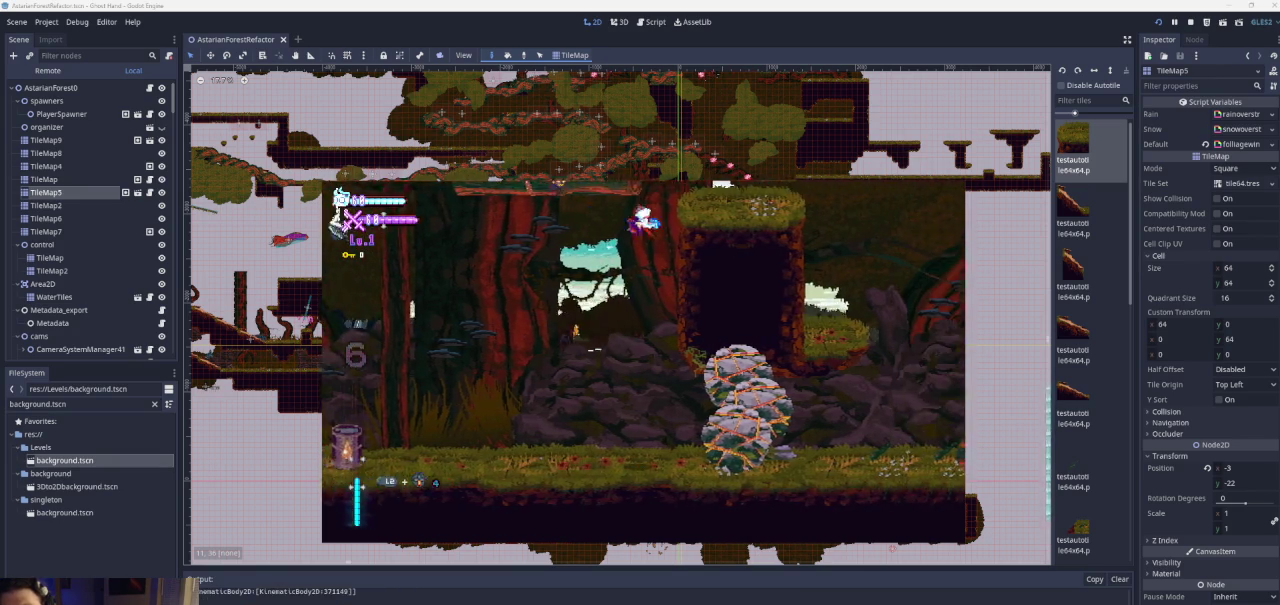
{"buttons": ["CROSS"], "left_stick": "right", "right_stick": "center", "events": [[33, "CROSS", "up"], [67, "left_stick", "center"], [133, "CROSS", "down"], [167, "left_stick", "right"]]}
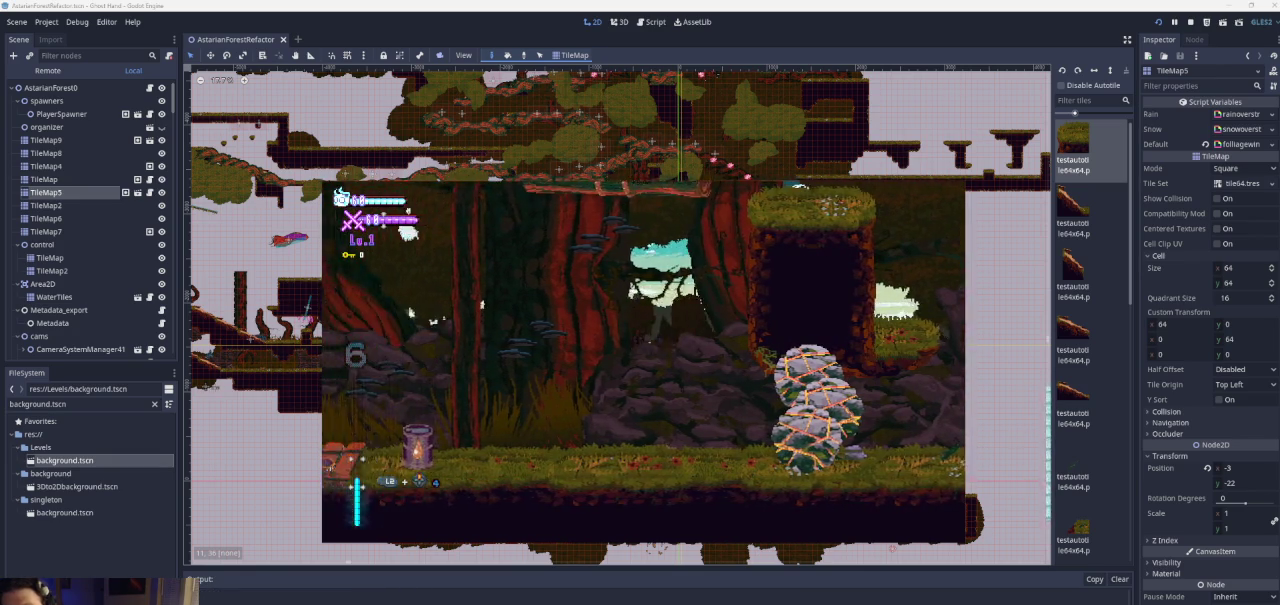
{"buttons": [], "left_stick": "right", "right_stick": "center", "events": [[400, "CROSS", "up"]]}
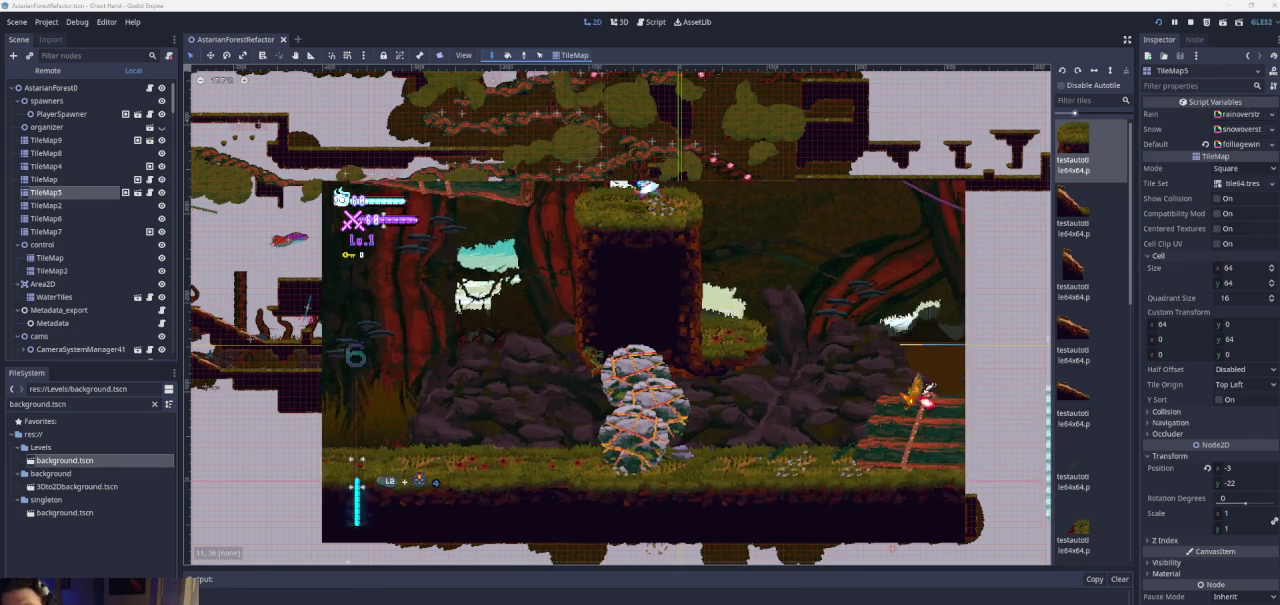
{"buttons": ["CROSS"], "left_stick": "right", "right_stick": "center", "events": [[167, "CROSS", "down"]]}
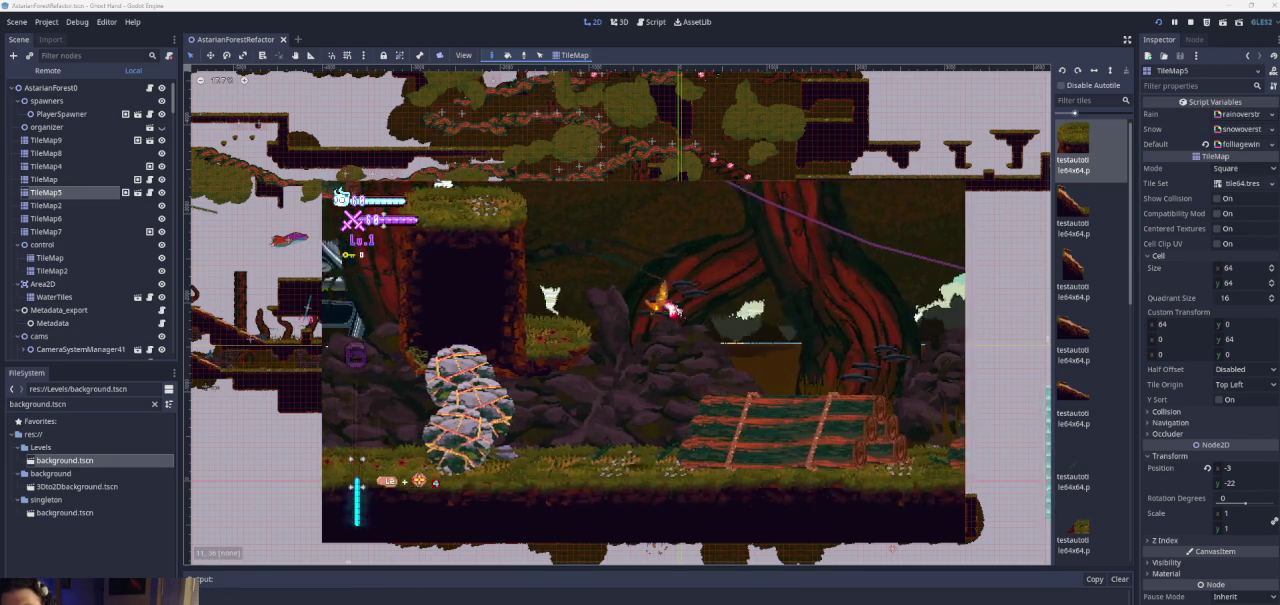
{"buttons": [], "left_stick": "right", "right_stick": "center", "events": [[100, "CROSS", "up"]]}
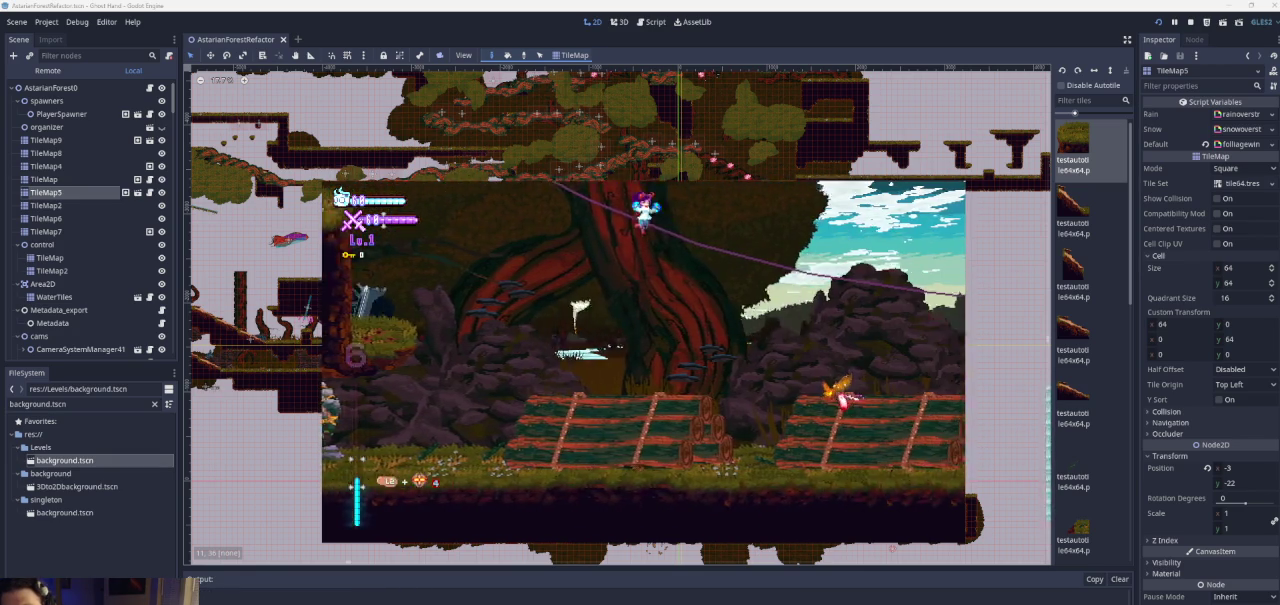
{"buttons": [], "left_stick": "right", "right_stick": "center", "events": [[200, "left_stick", "left"], [367, "left_stick", "center"], [433, "left_stick", "right"]]}
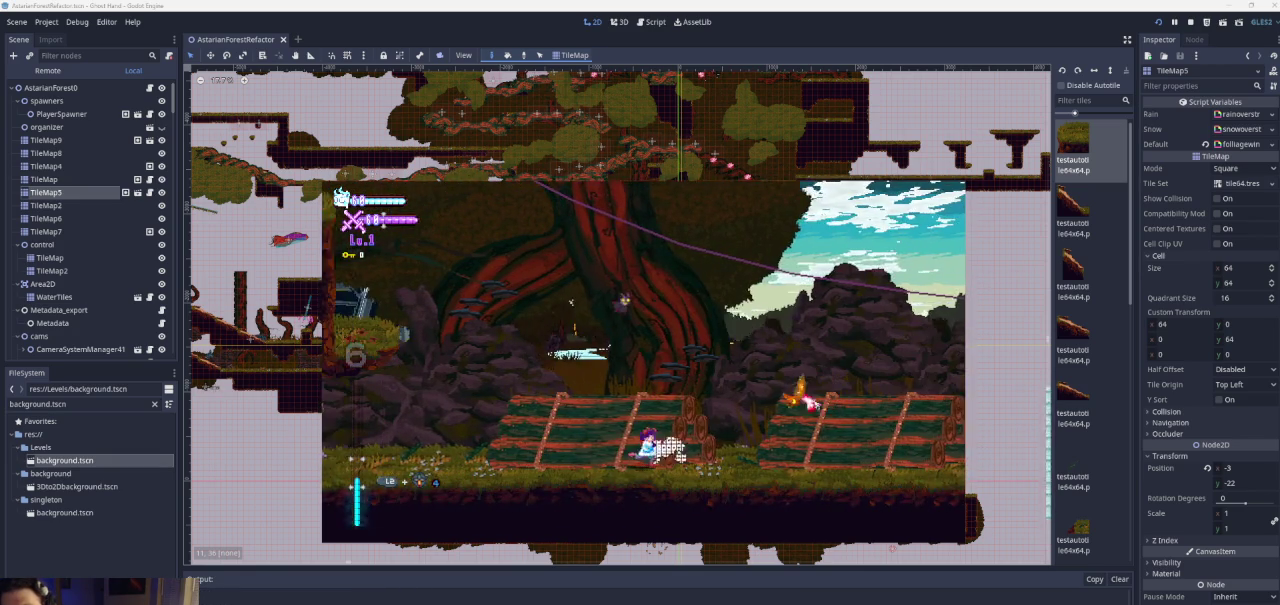
{"buttons": ["CROSS"], "left_stick": "left", "right_stick": "center", "events": [[67, "left_stick", "left"], [200, "left_stick", "center"], [233, "CROSS", "down"], [333, "left_stick", "left"]]}
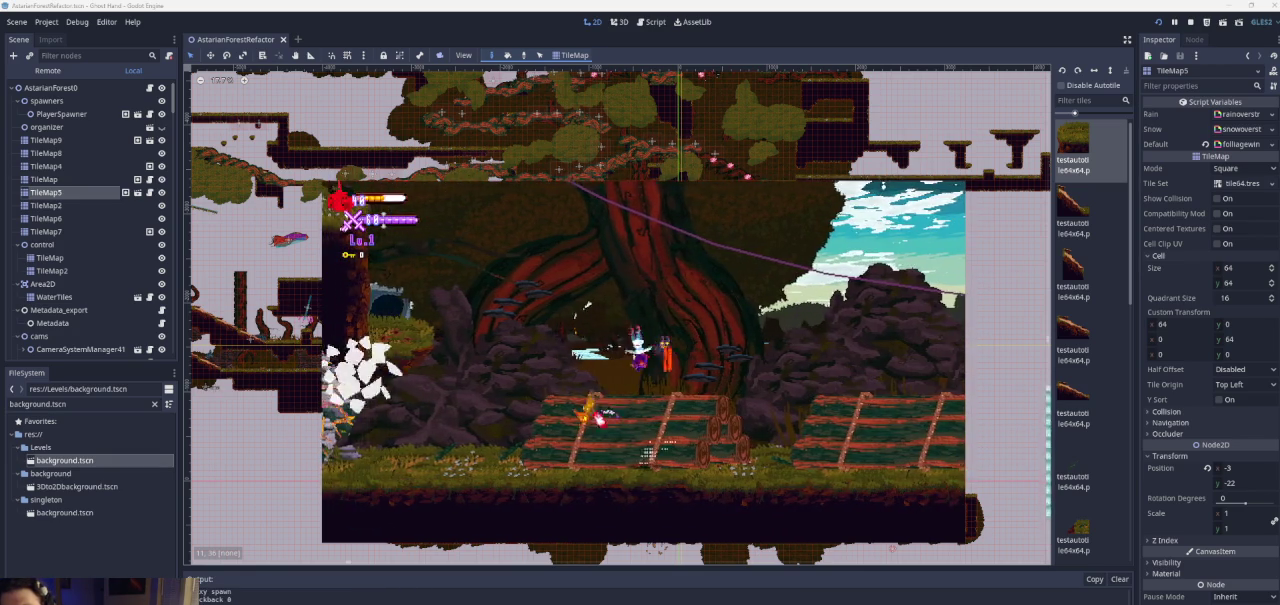
{"buttons": [], "left_stick": "center", "right_stick": "center", "events": [[67, "left_stick", "center"], [133, "left_stick", "right"], [167, "CROSS", "up"], [367, "left_stick", "center"]]}
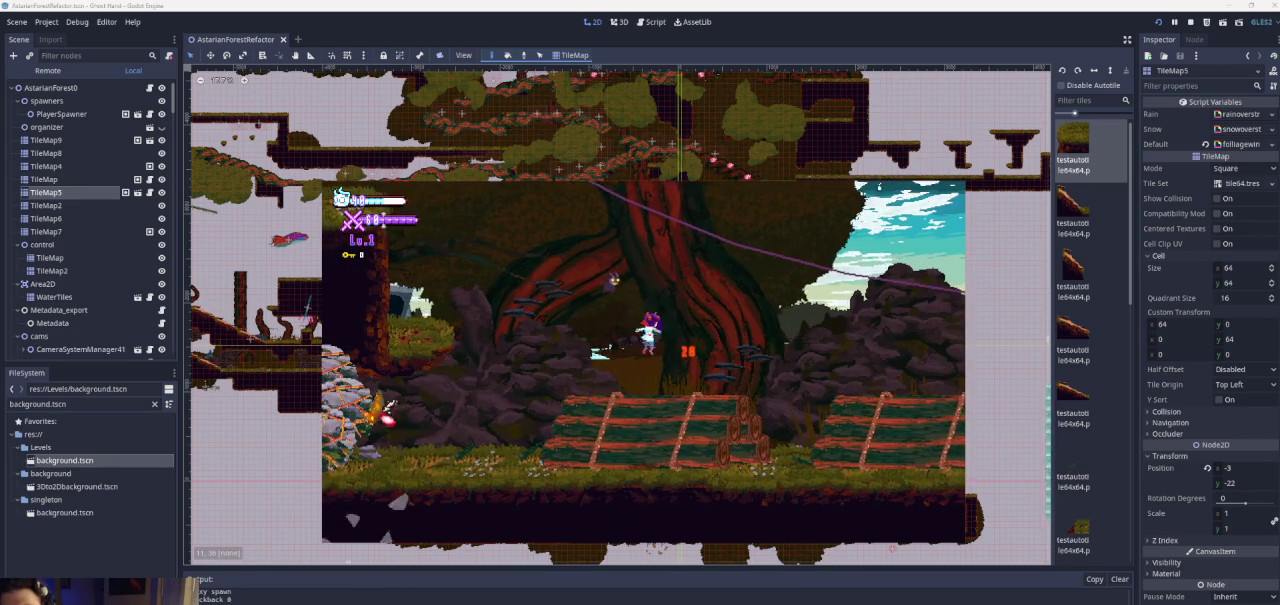
{"buttons": [], "left_stick": "right", "right_stick": "center", "events": [[300, "left_stick", "right"]]}
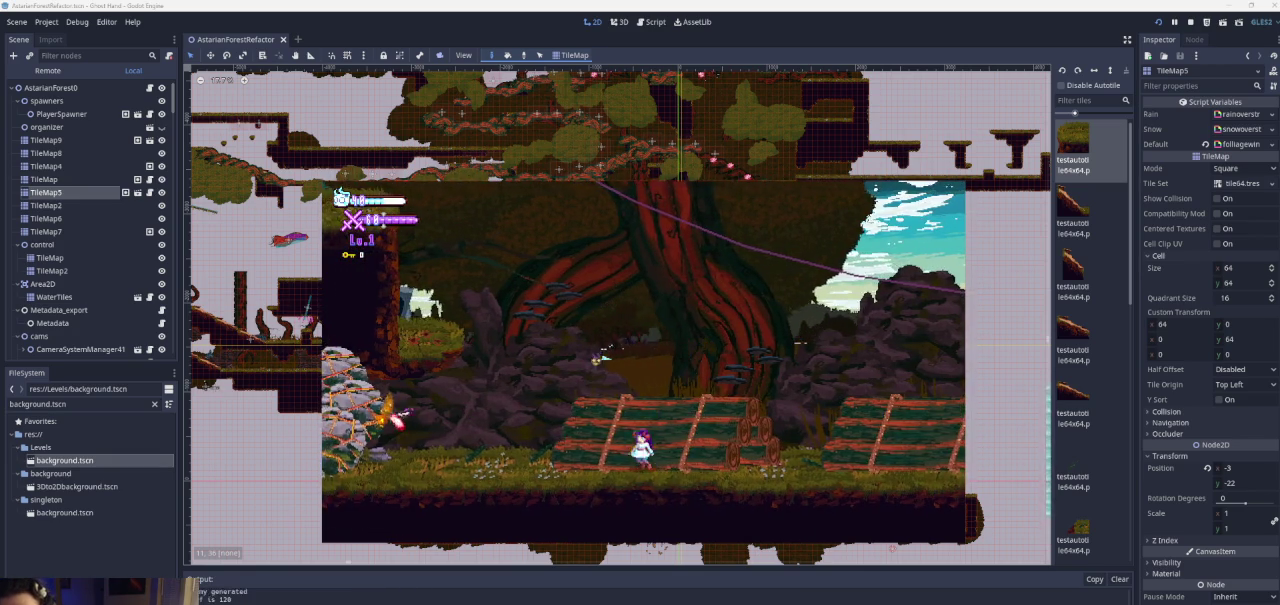
{"buttons": [], "left_stick": "left", "right_stick": "center", "events": [[467, "left_stick", "left"]]}
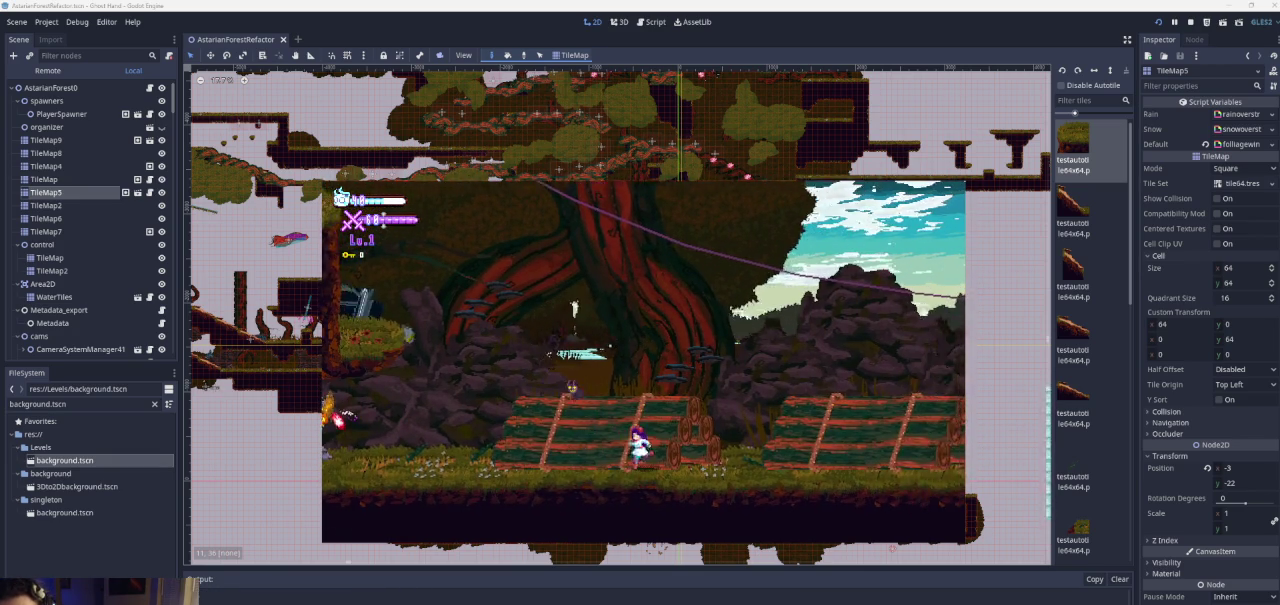
{"buttons": [], "left_stick": "left", "right_stick": "center", "events": []}
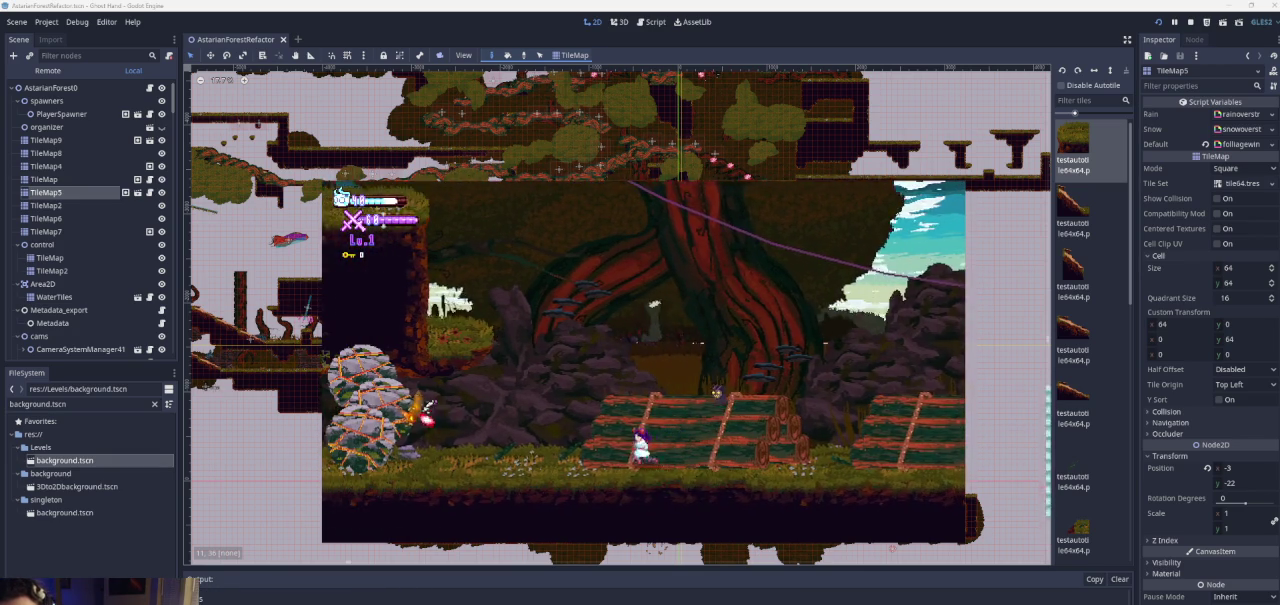
{"buttons": ["CROSS", "SQUARE"], "left_stick": "up-left", "right_stick": "center", "events": [[133, "CROSS", "down"], [333, "left_stick", "up-left"], [500, "SQUARE", "down"]]}
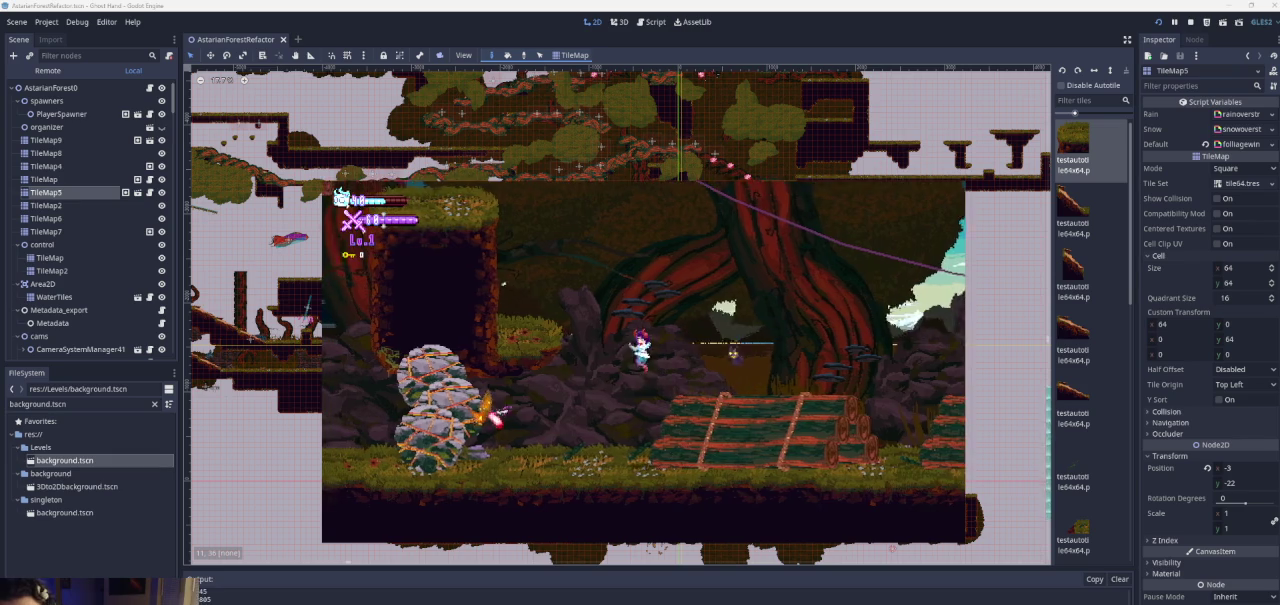
{"buttons": [], "left_stick": "center", "right_stick": "center", "events": [[133, "left_stick", "left"], [267, "CROSS", "up"], [267, "SQUARE", "up"], [400, "left_stick", "center"]]}
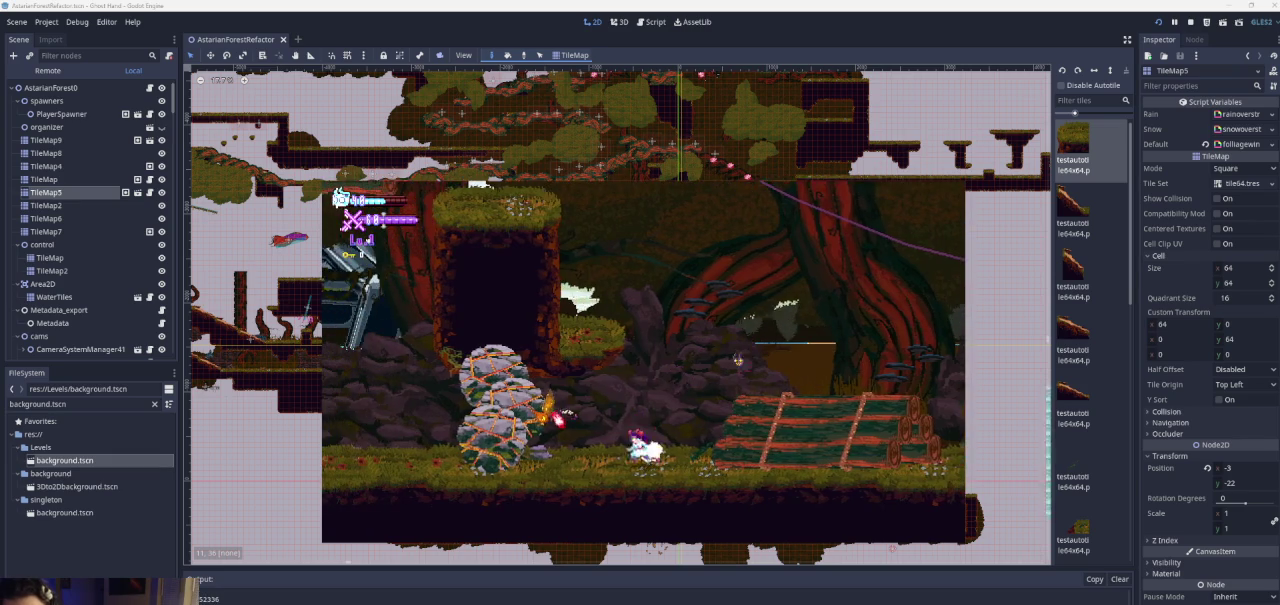
{"buttons": [], "left_stick": "left", "right_stick": "center", "events": [[100, "CROSS", "down"], [133, "left_stick", "up"], [233, "SQUARE", "down"], [333, "CROSS", "up"], [333, "left_stick", "left"], [400, "SQUARE", "up"]]}
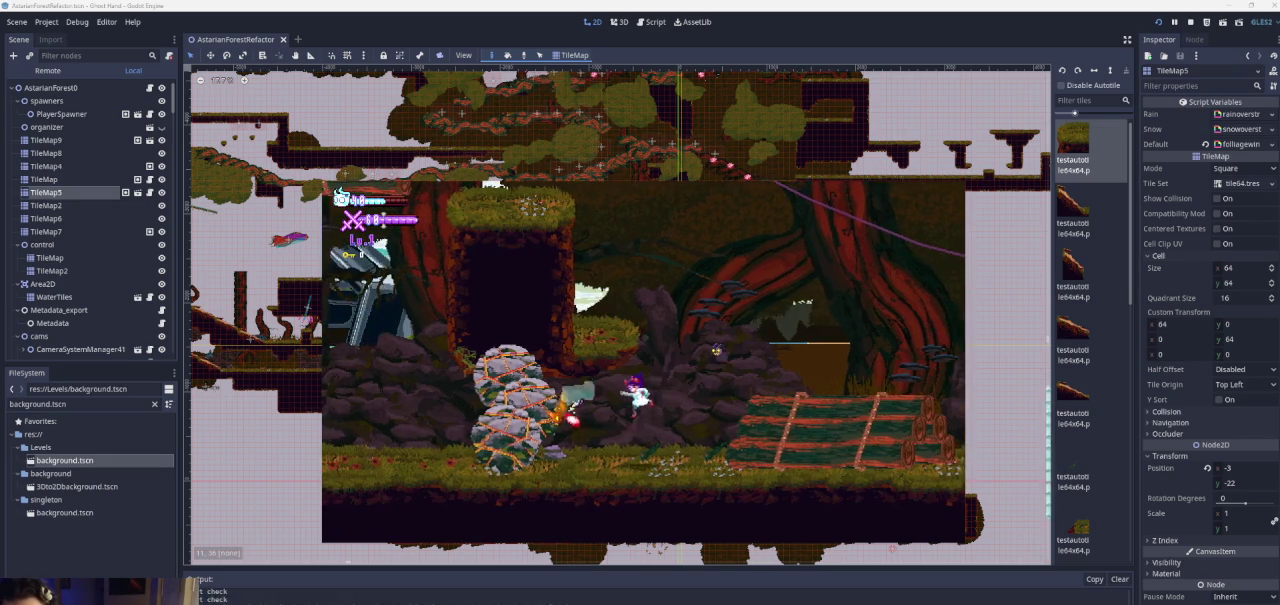
{"buttons": ["CROSS", "SQUARE"], "left_stick": "up", "right_stick": "center", "events": [[100, "left_stick", "center"], [367, "CROSS", "down"], [367, "left_stick", "up"], [467, "SQUARE", "down"]]}
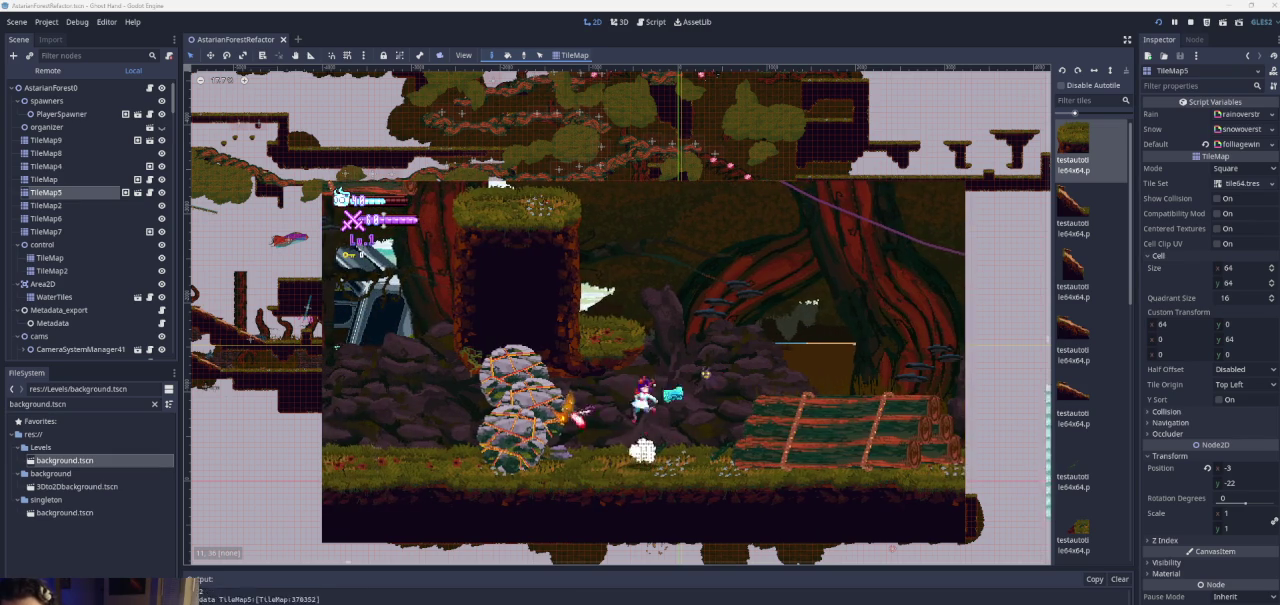
{"buttons": [], "left_stick": "center", "right_stick": "center", "events": [[33, "CROSS", "up"], [100, "SQUARE", "up"], [100, "left_stick", "center"], [167, "left_stick", "left"], [333, "left_stick", "center"]]}
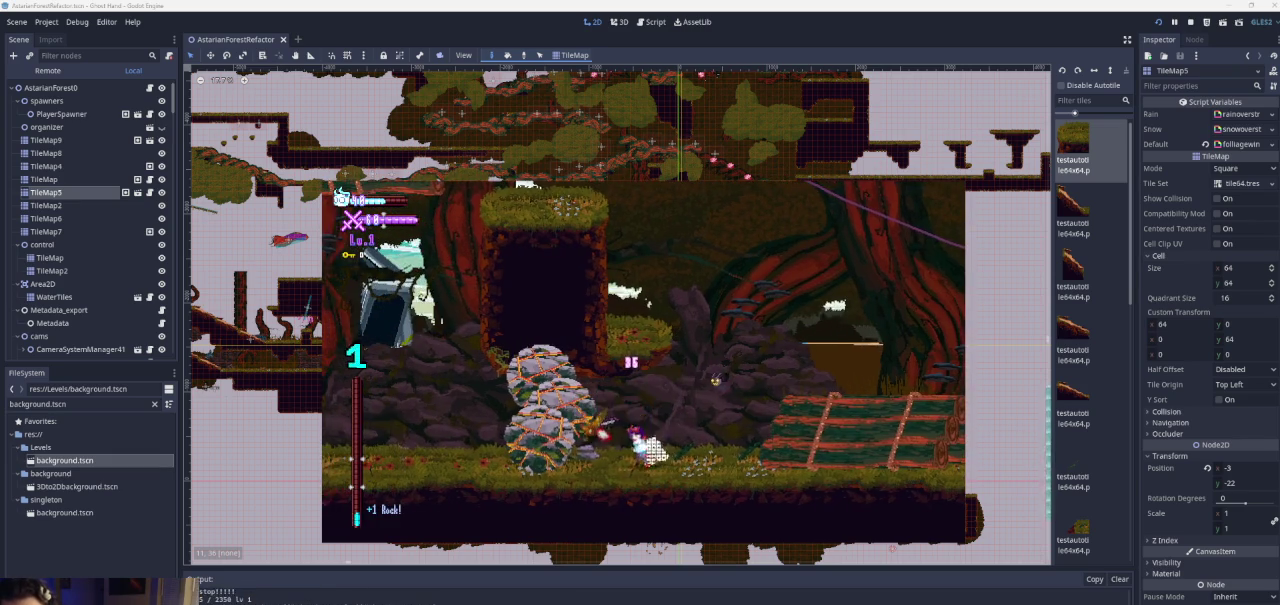
{"buttons": [], "left_stick": "down-right", "right_stick": "center", "events": [[133, "CROSS", "down"], [133, "left_stick", "up"], [200, "SQUARE", "down"], [233, "CROSS", "up"], [300, "left_stick", "center"], [333, "SQUARE", "up"], [367, "left_stick", "down-right"]]}
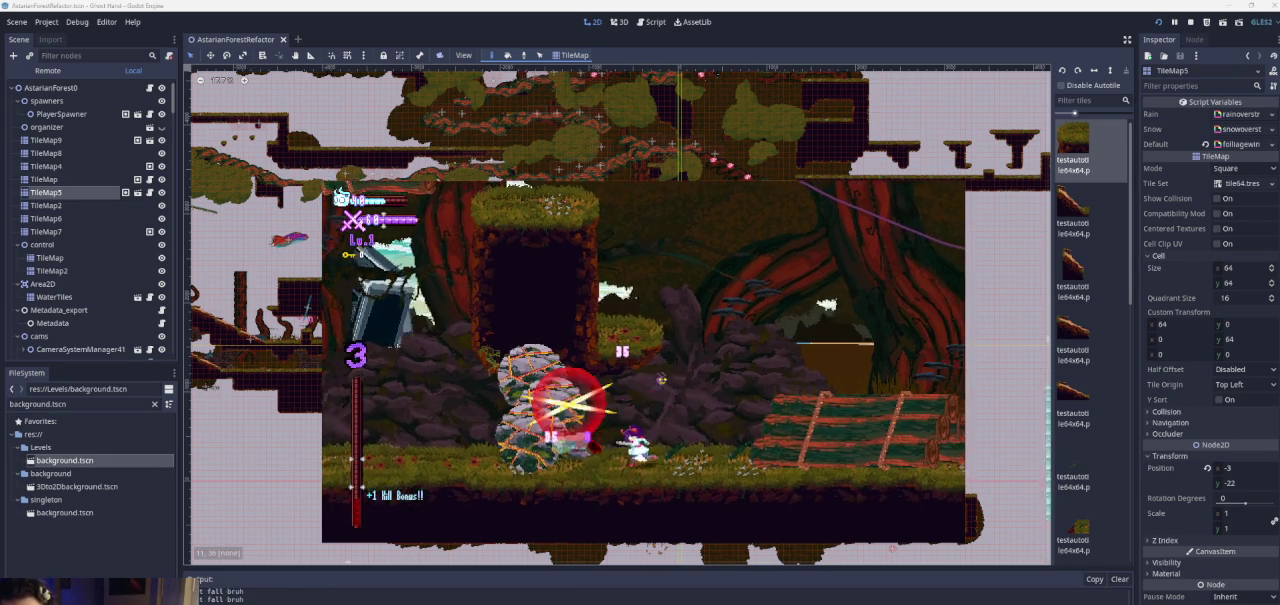
{"buttons": [], "left_stick": "down", "right_stick": "center", "events": [[200, "left_stick", "center"], [267, "CROSS", "down"], [267, "left_stick", "left"], [333, "SQUARE", "down"], [367, "CROSS", "up"], [400, "SQUARE", "up"], [400, "left_stick", "center"], [500, "left_stick", "down"]]}
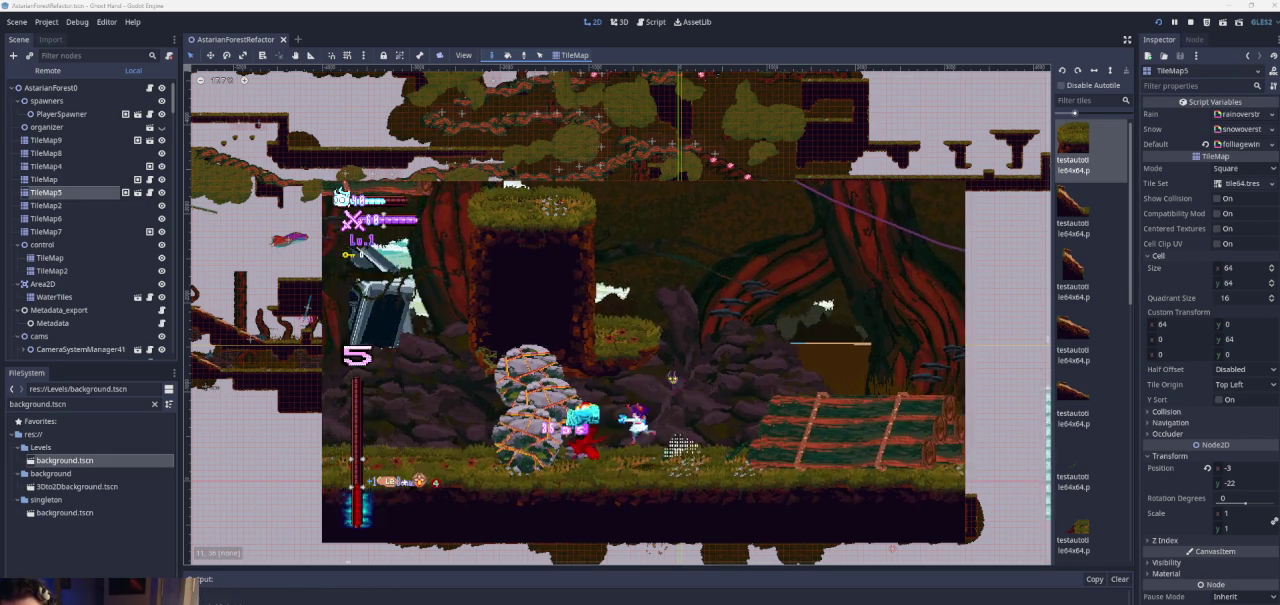
{"buttons": ["SQUARE"], "left_stick": "left", "right_stick": "center"}
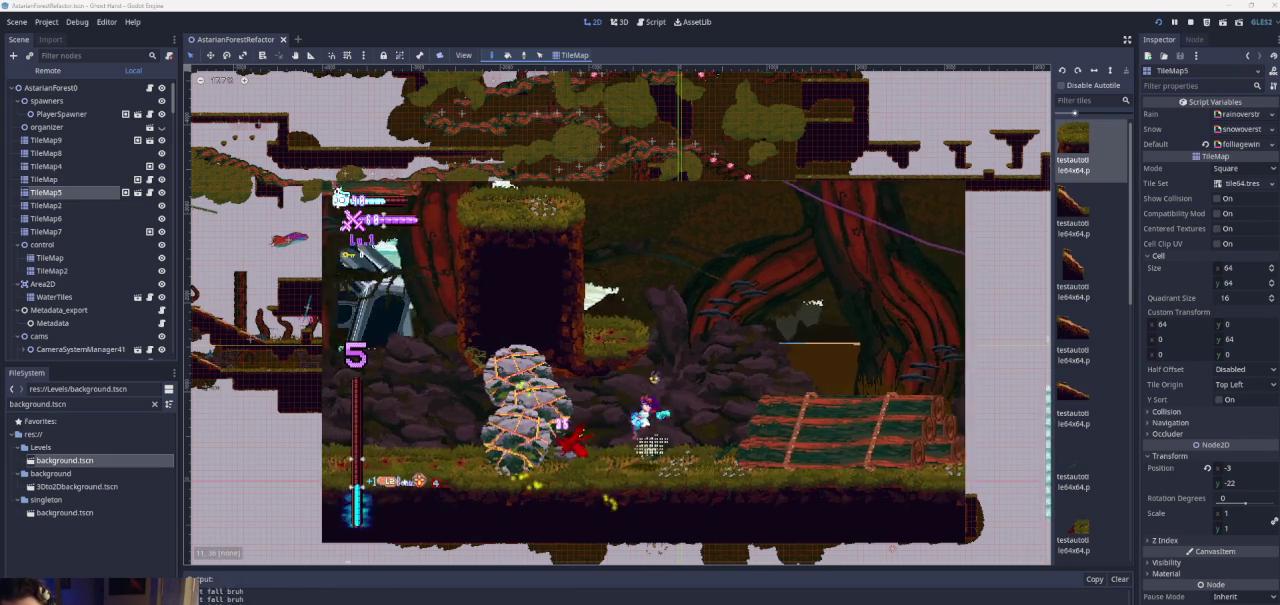
{"buttons": ["CROSS"], "left_stick": "right", "right_stick": "center"}
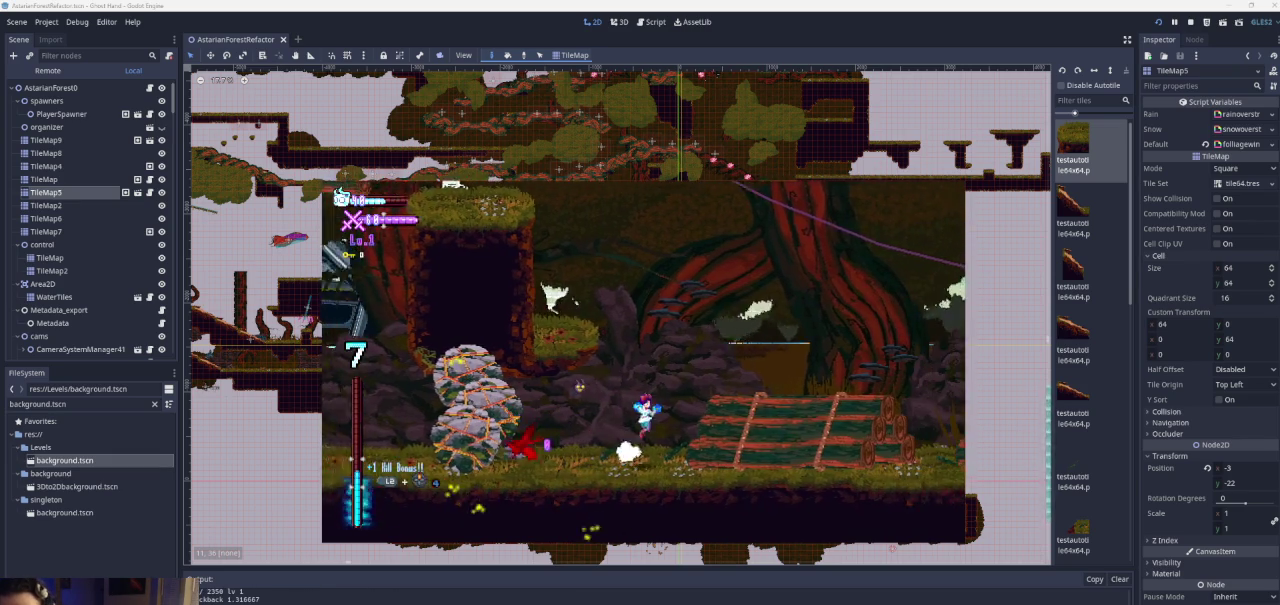
{"buttons": [], "left_stick": "right", "right_stick": "center", "events": [[67, "CROSS", "up"]]}
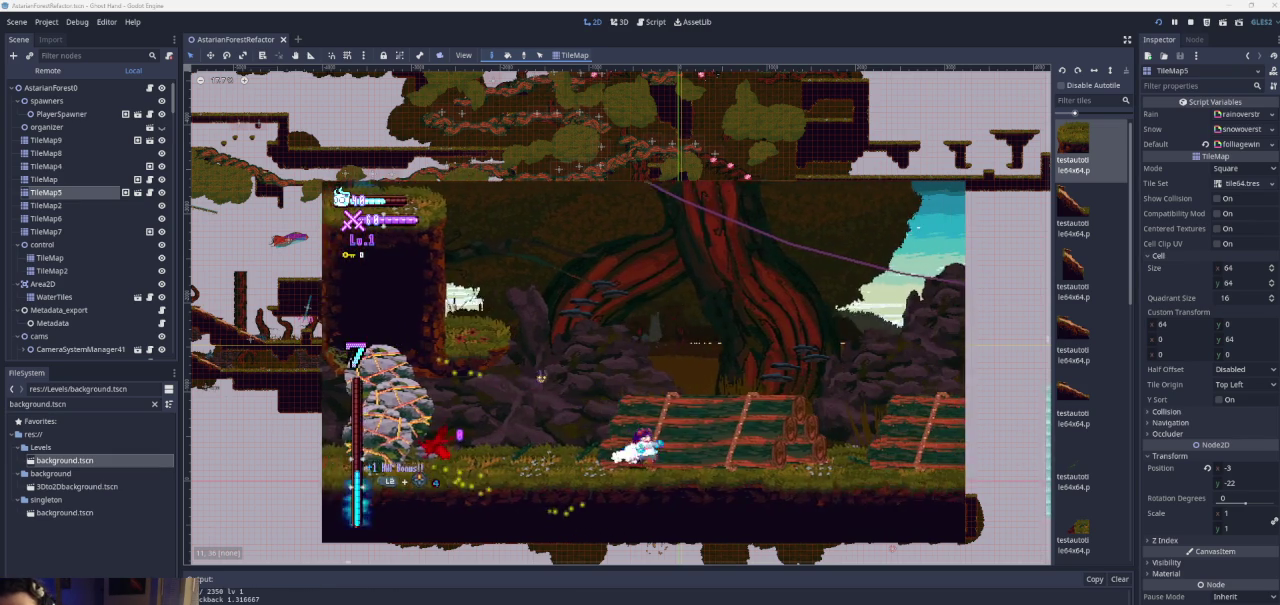
{"buttons": [], "left_stick": "right", "right_stick": "center", "events": [[100, "CROSS", "down"], [267, "CROSS", "up"]]}
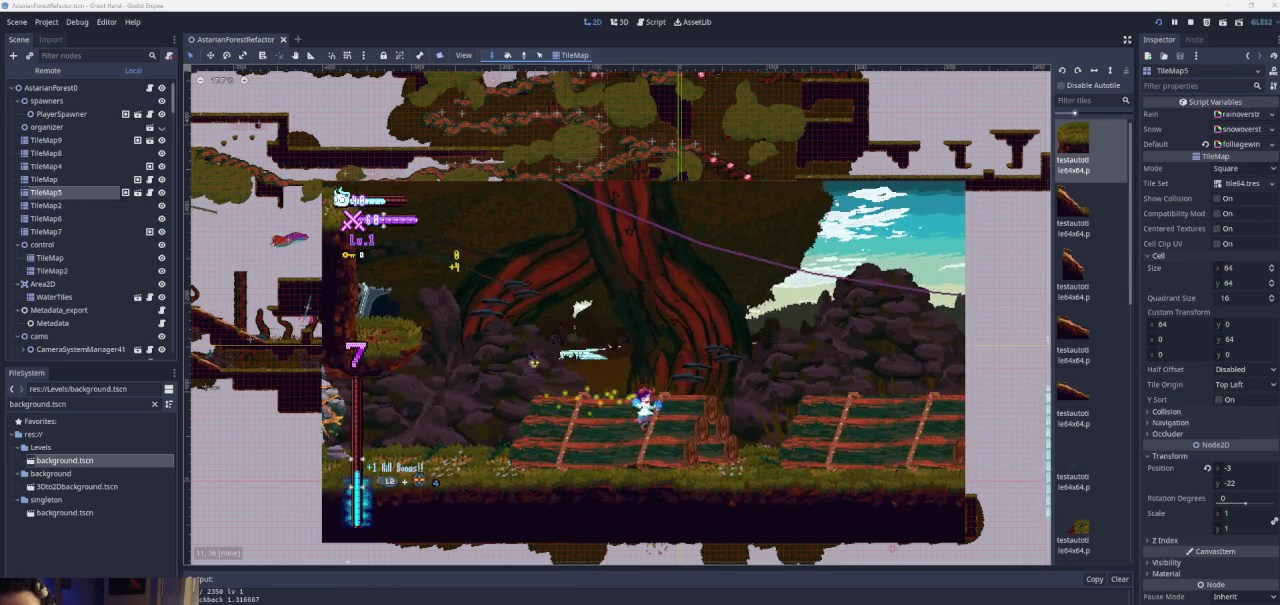
{"buttons": ["CROSS"], "left_stick": "right", "right_stick": "center", "events": [[367, "CROSS", "down"]]}
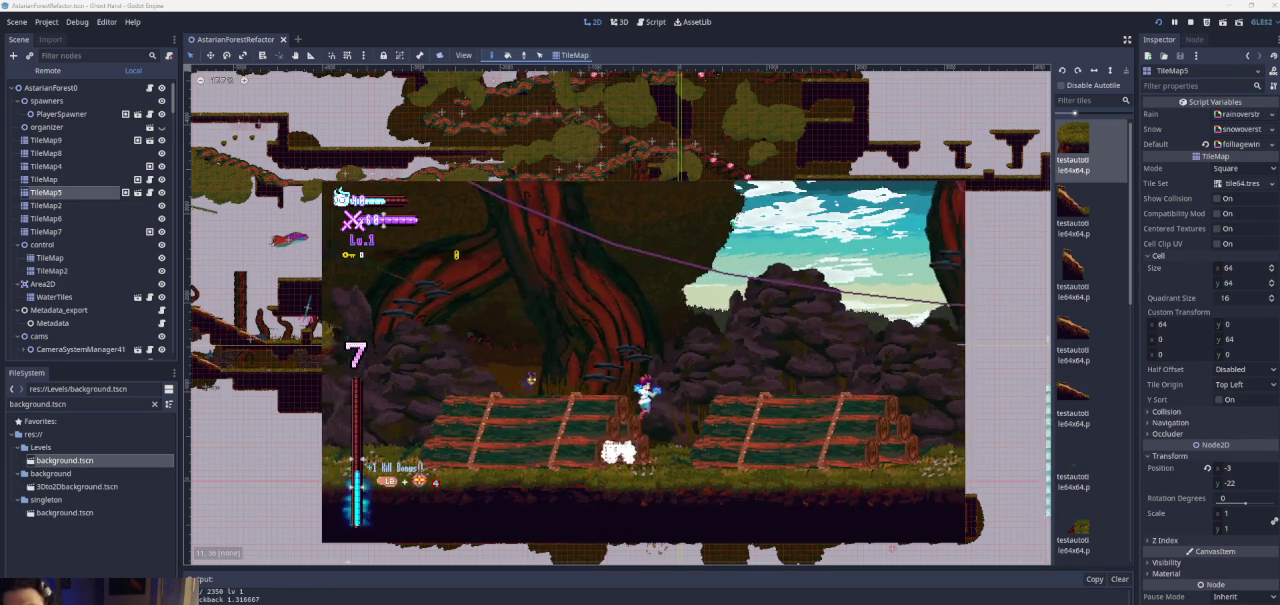
{"buttons": [], "left_stick": "right", "right_stick": "center", "events": [[100, "CROSS", "up"], [267, "CROSS", "down"], [433, "CROSS", "up"]]}
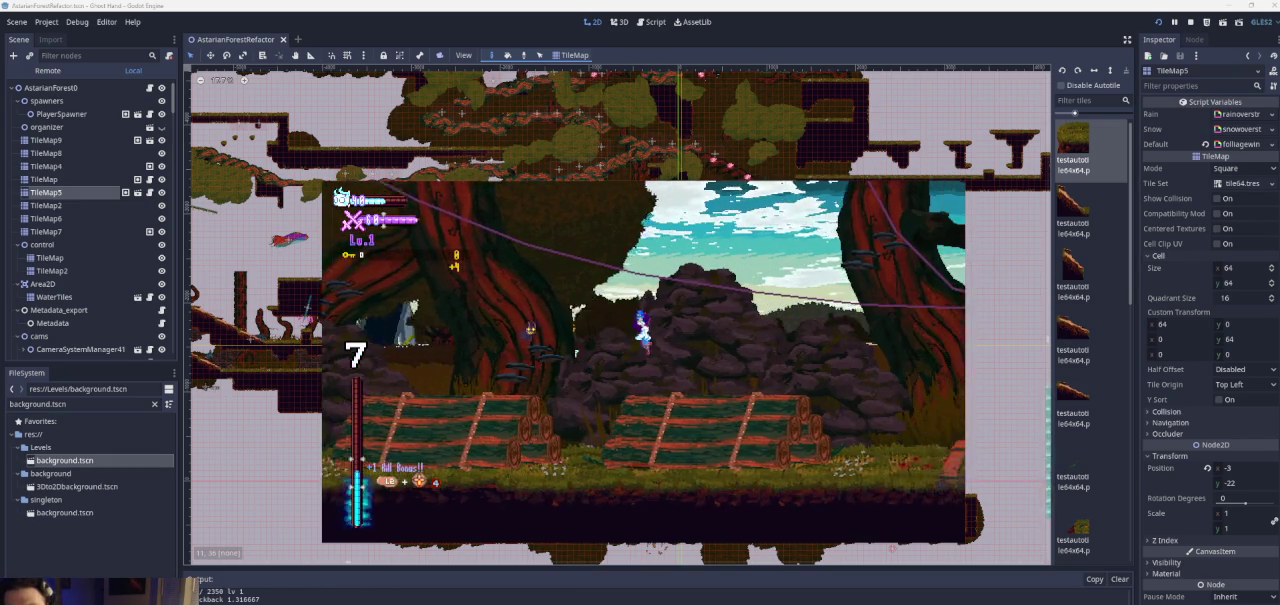
{"buttons": [], "left_stick": "right", "right_stick": "center", "events": []}
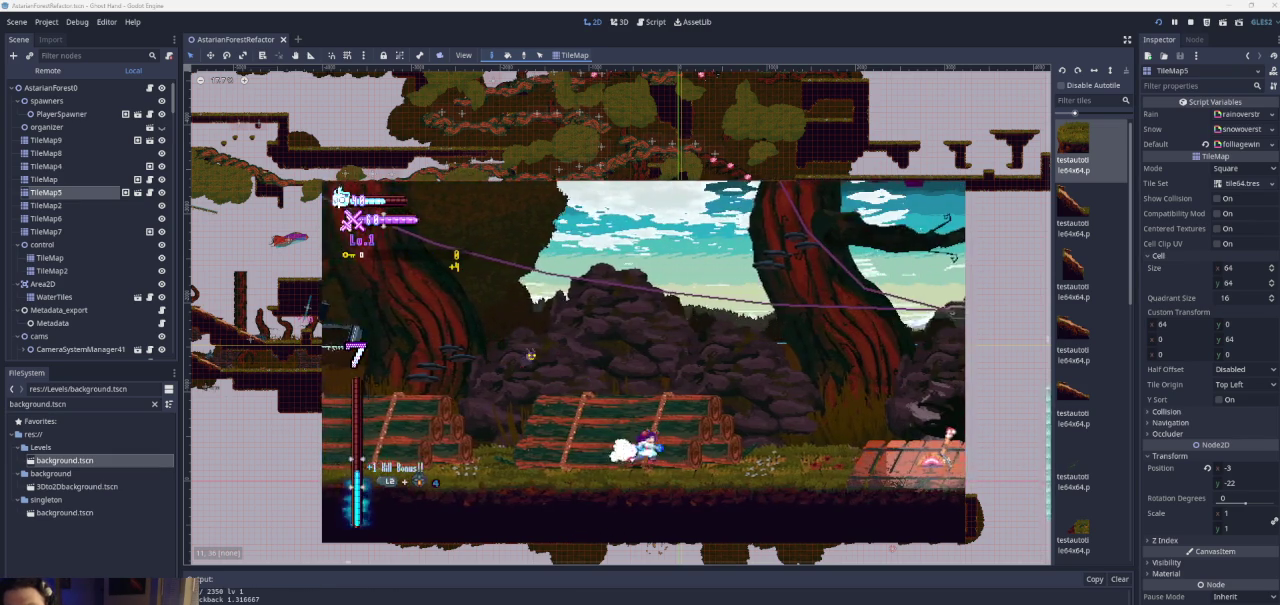
{"buttons": [], "left_stick": "right", "right_stick": "center", "events": []}
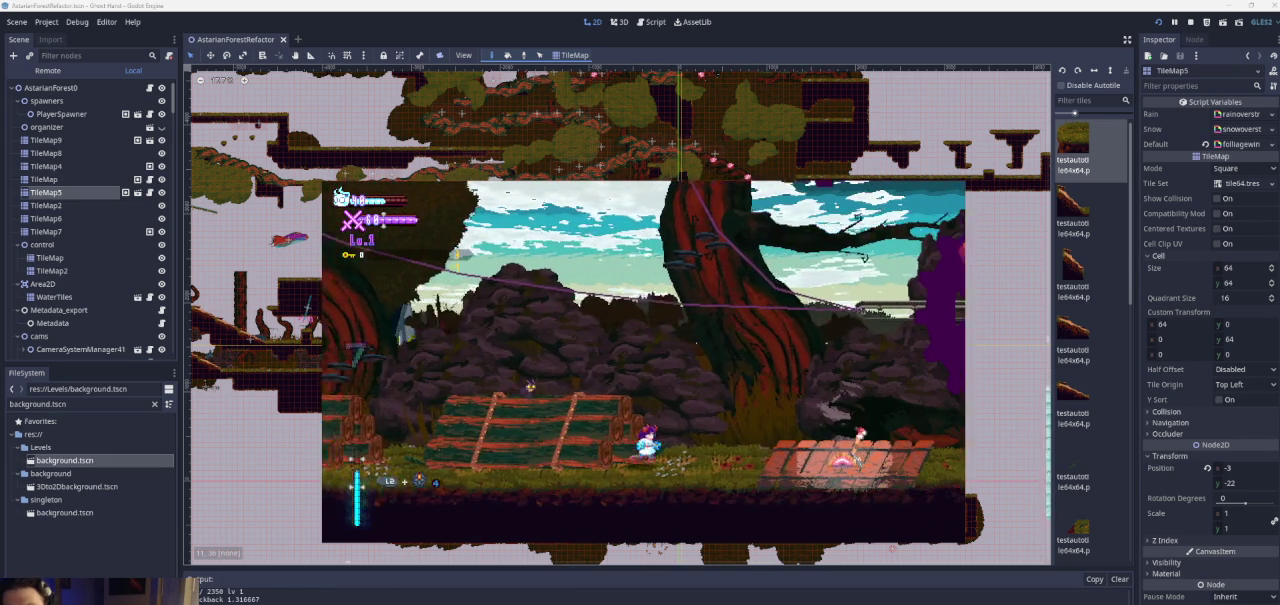
{"buttons": [], "left_stick": "right", "right_stick": "center", "events": []}